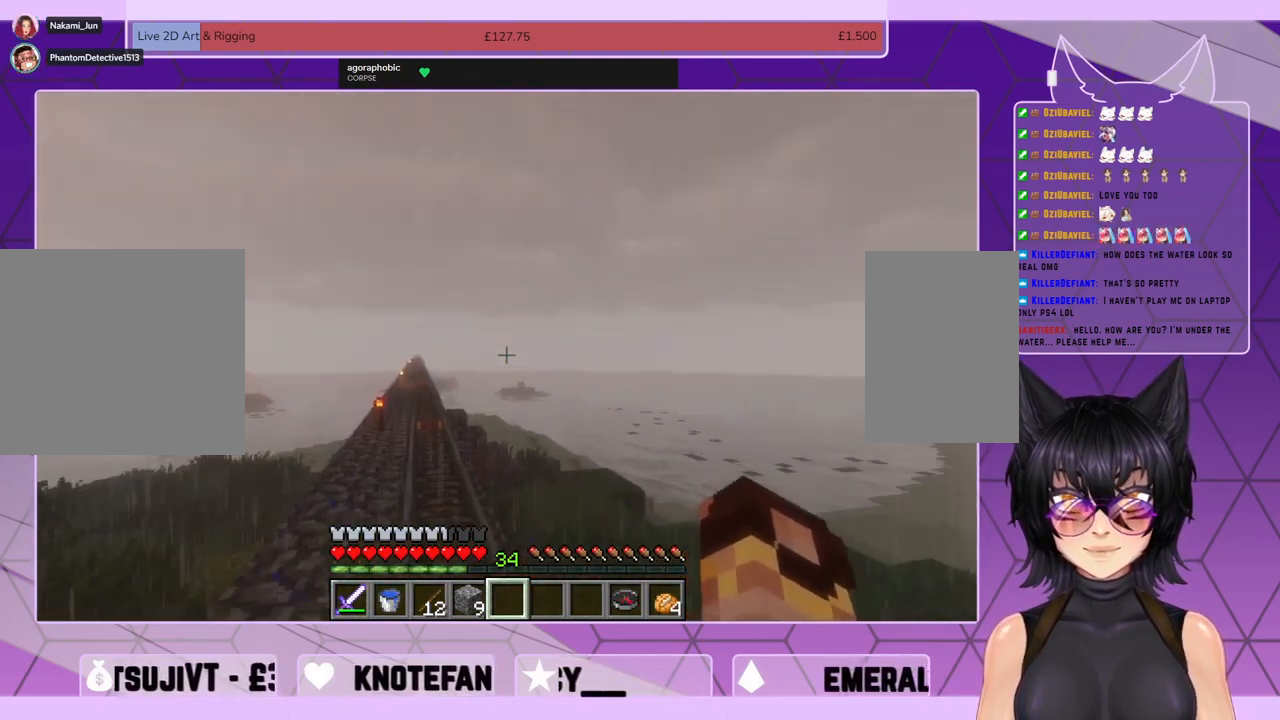
Gameplay with keyboard and mouse; each line is a JSON object with the keys and mouse buttons held at the frame after it. "events" lists presses ("down") and releases ("up") of "a", "c", "ctrl", "d", "e", "f", "q", "r", "s", "shift", "space", "tab", "v", "w", "x", "z", "mouse_left", "mouse_wheel", "mouse_right", "mouse_mb4" and "mouse_mb5" between this image and that frame as [ms after this image, input, new state], when the widget could be followed in between. "mouse_left", "mouse_wheel", "mouse_right", "mouse_mb4", "mouse_mb5" = the "left", "wheel", "right", "mb4", "mb5" buttons of the "mouse" list. No other keys are recorded. Fast repeated clicks can show as one long hold. "wheel" means that the mouse wheel is clicked or scrolled. Mouse movement is not recorded.
{"keys": ["shift", "w"], "mouse": [], "events": [[267, "w", "down"], [300, "shift", "down"]]}
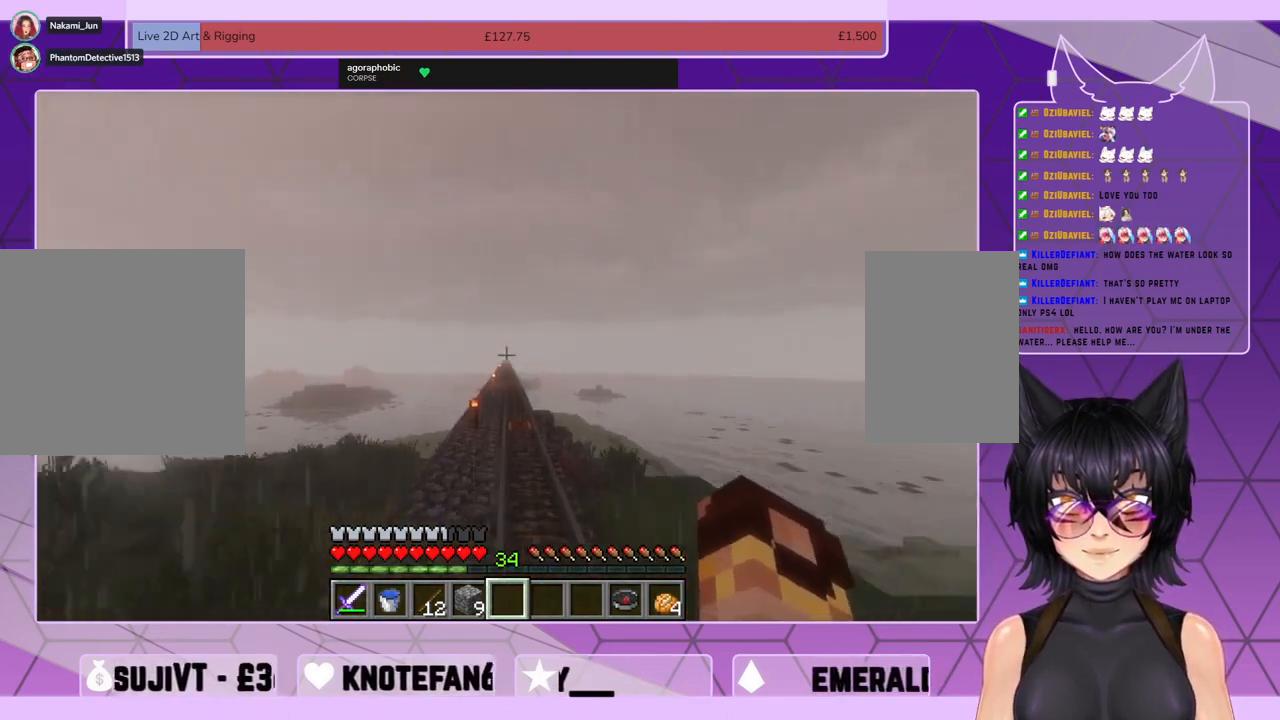
{"keys": ["shift", "w"], "mouse": [], "events": []}
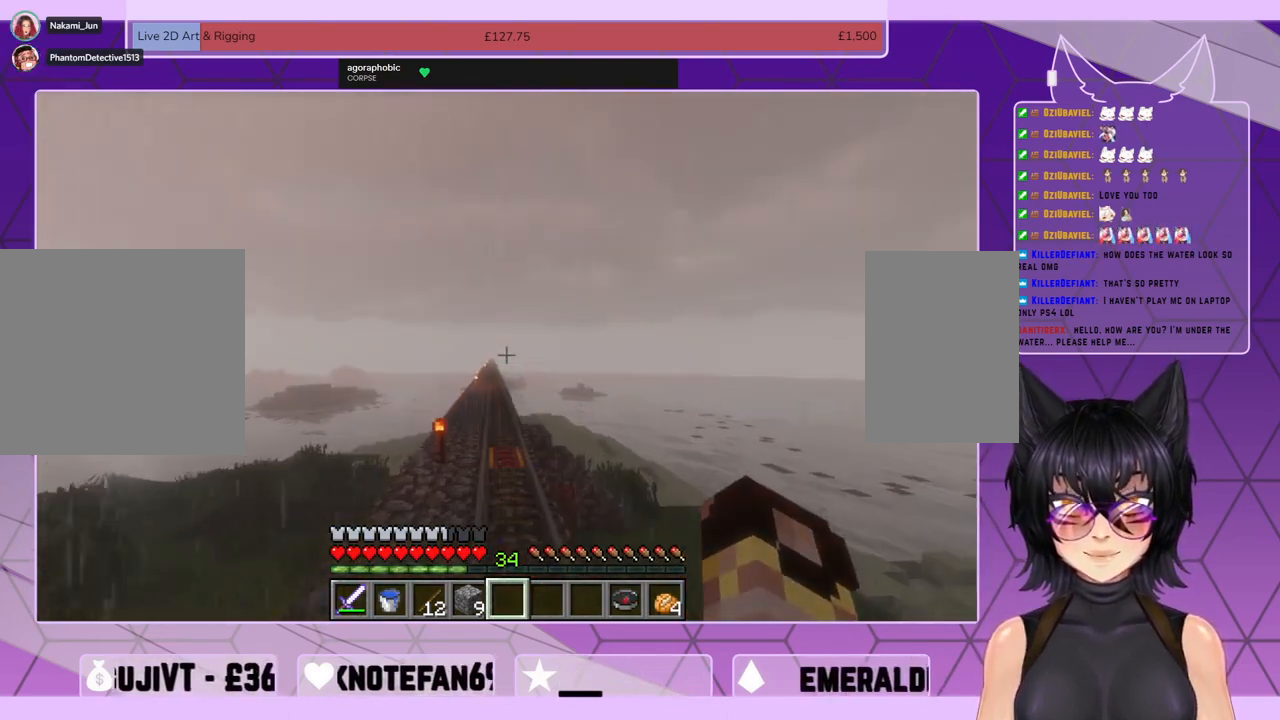
{"keys": ["shift", "space", "w"], "mouse": [], "events": [[500, "space", "down"]]}
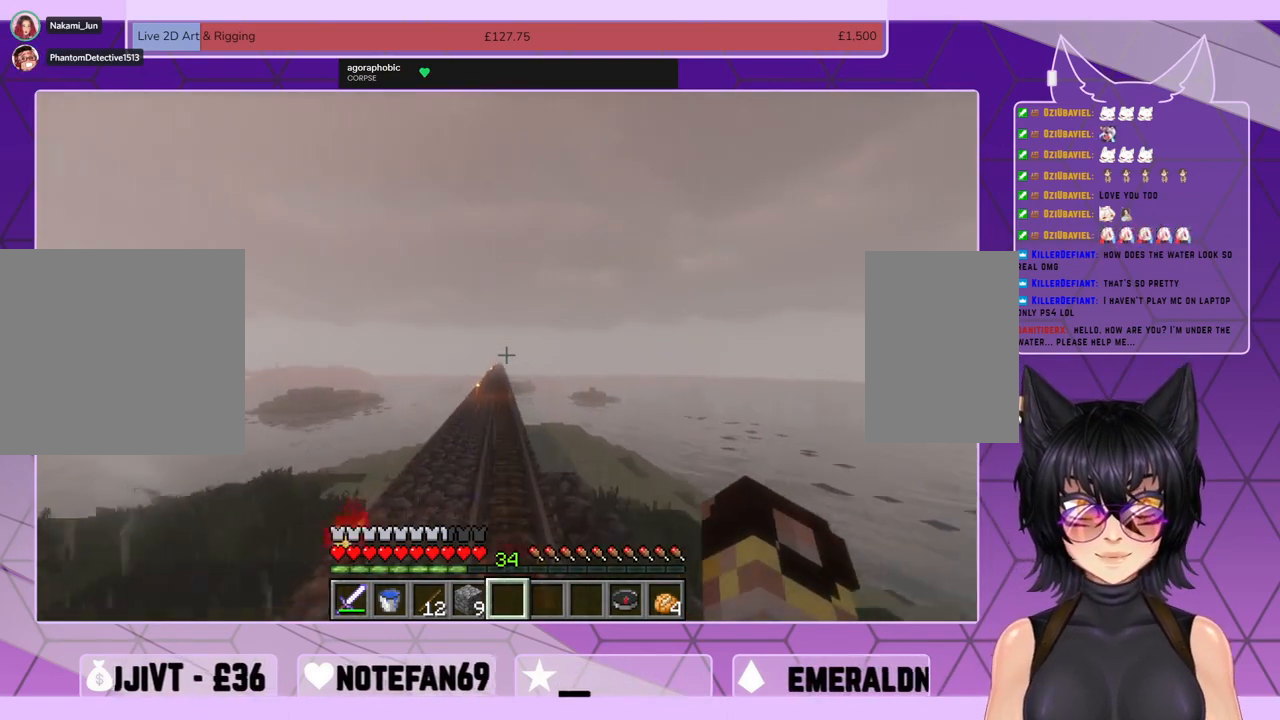
{"keys": ["shift", "space", "w"], "mouse": [], "events": []}
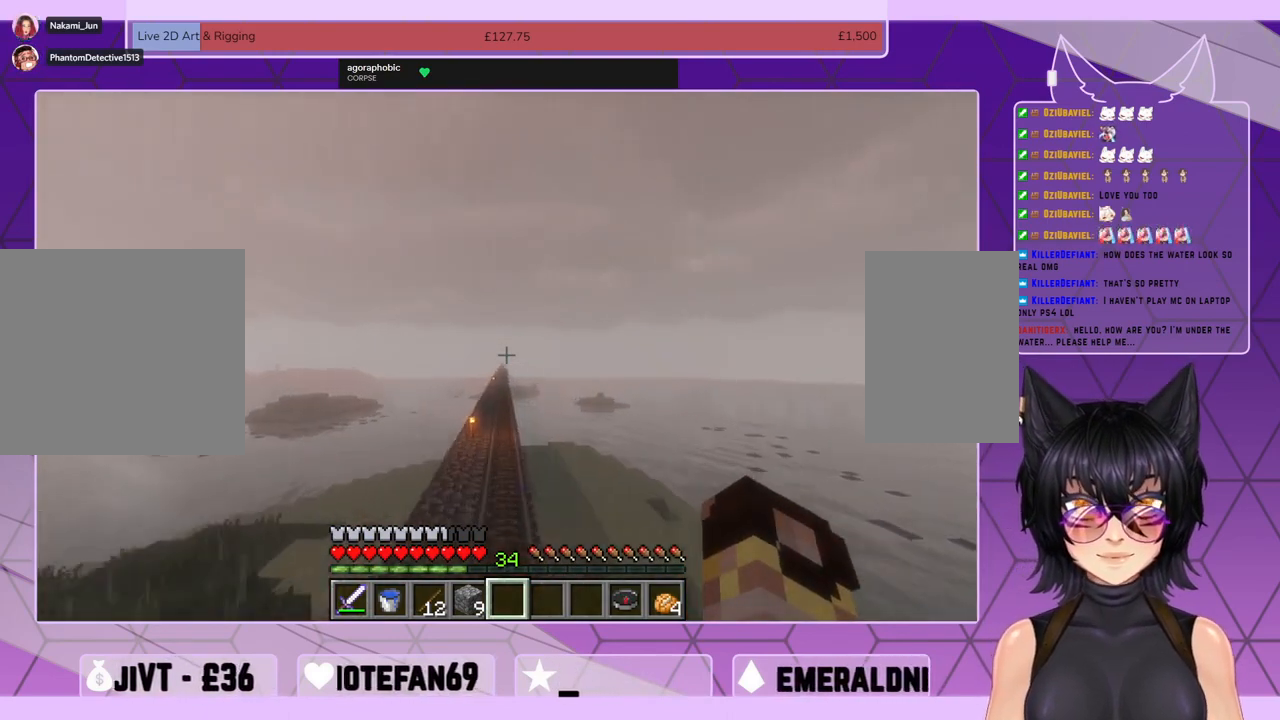
{"keys": ["shift", "space", "w"], "mouse": [], "events": []}
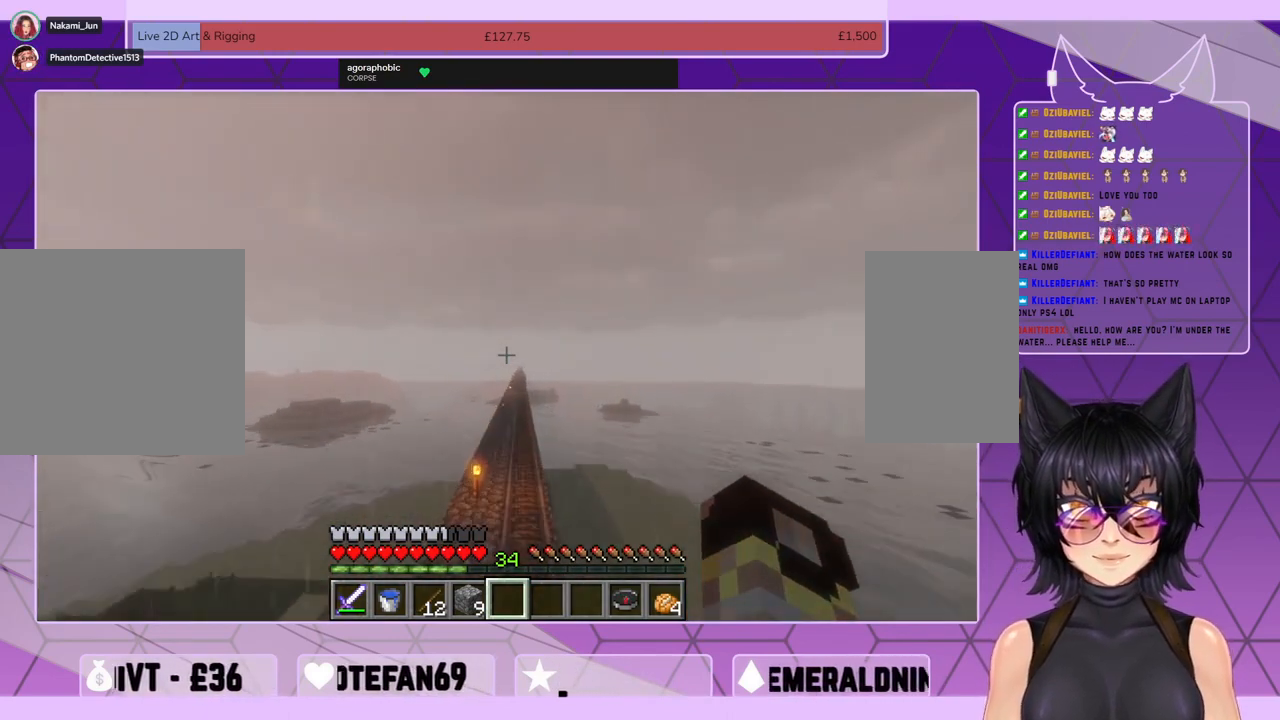
{"keys": ["shift", "space", "w"], "mouse": [], "events": []}
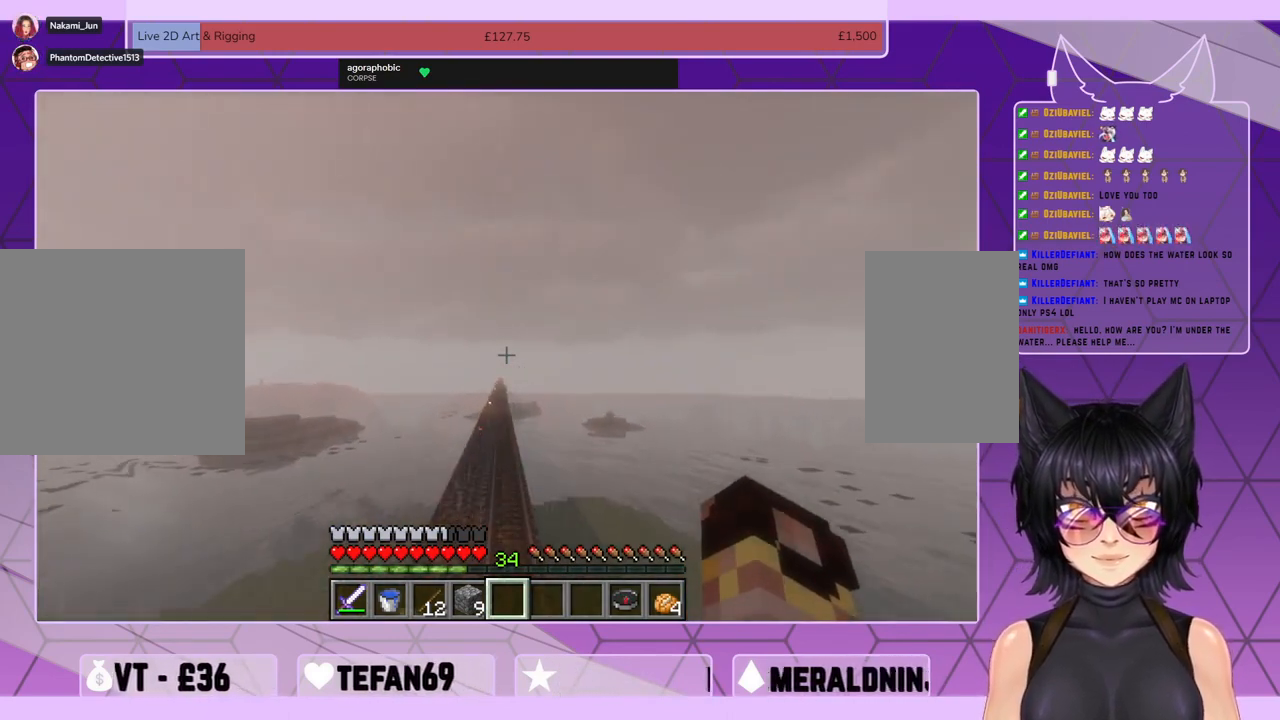
{"keys": ["shift", "space", "w"], "mouse": [], "events": []}
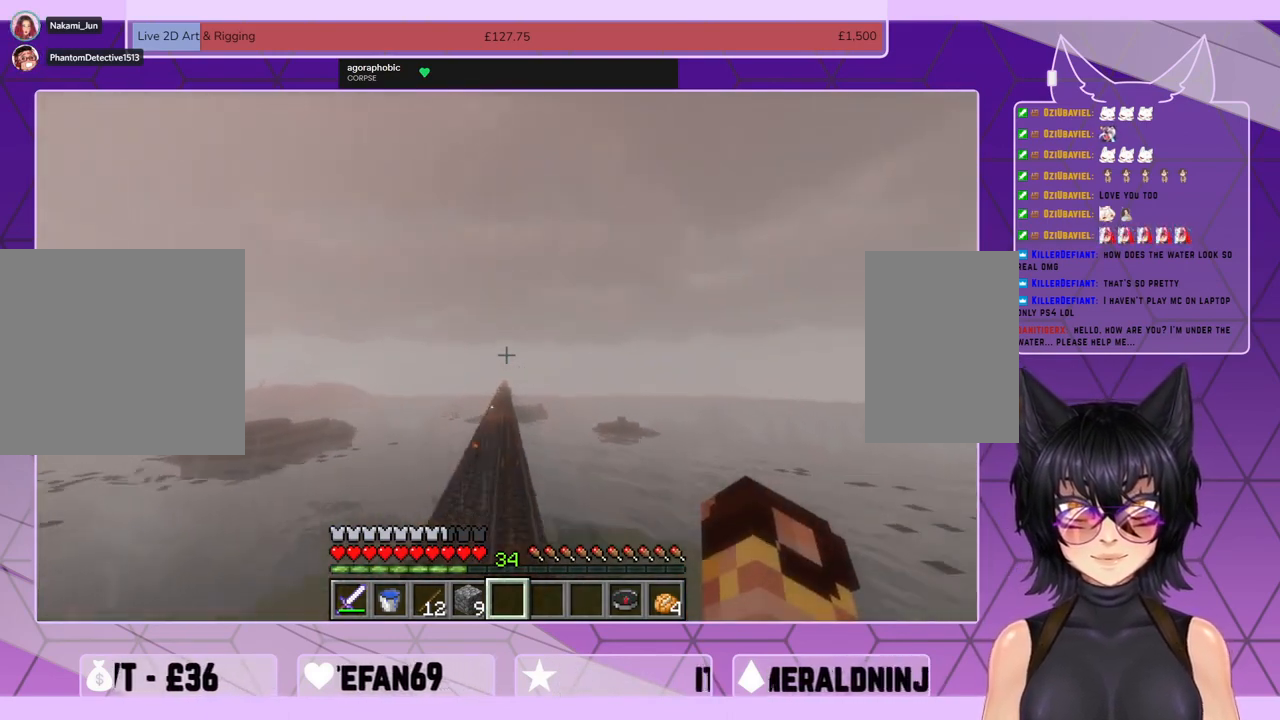
{"keys": ["shift", "space", "w"], "mouse": [], "events": []}
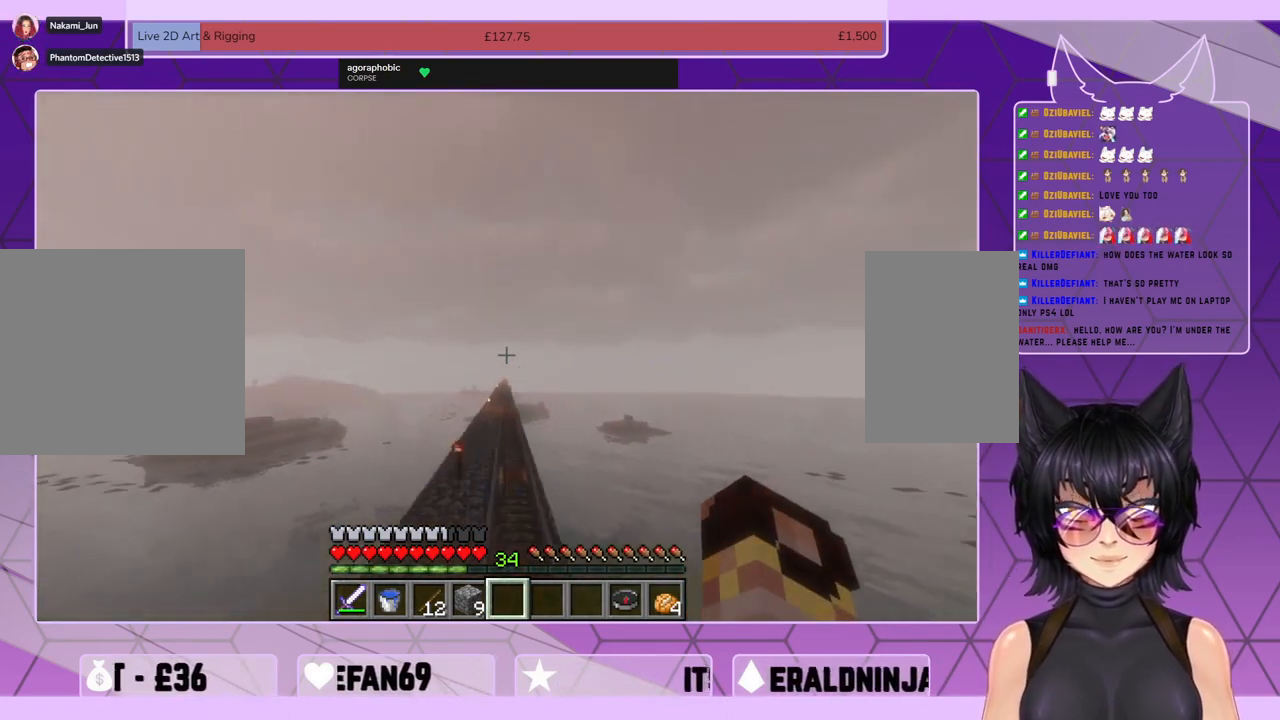
{"keys": ["shift", "space", "w"], "mouse": [], "events": []}
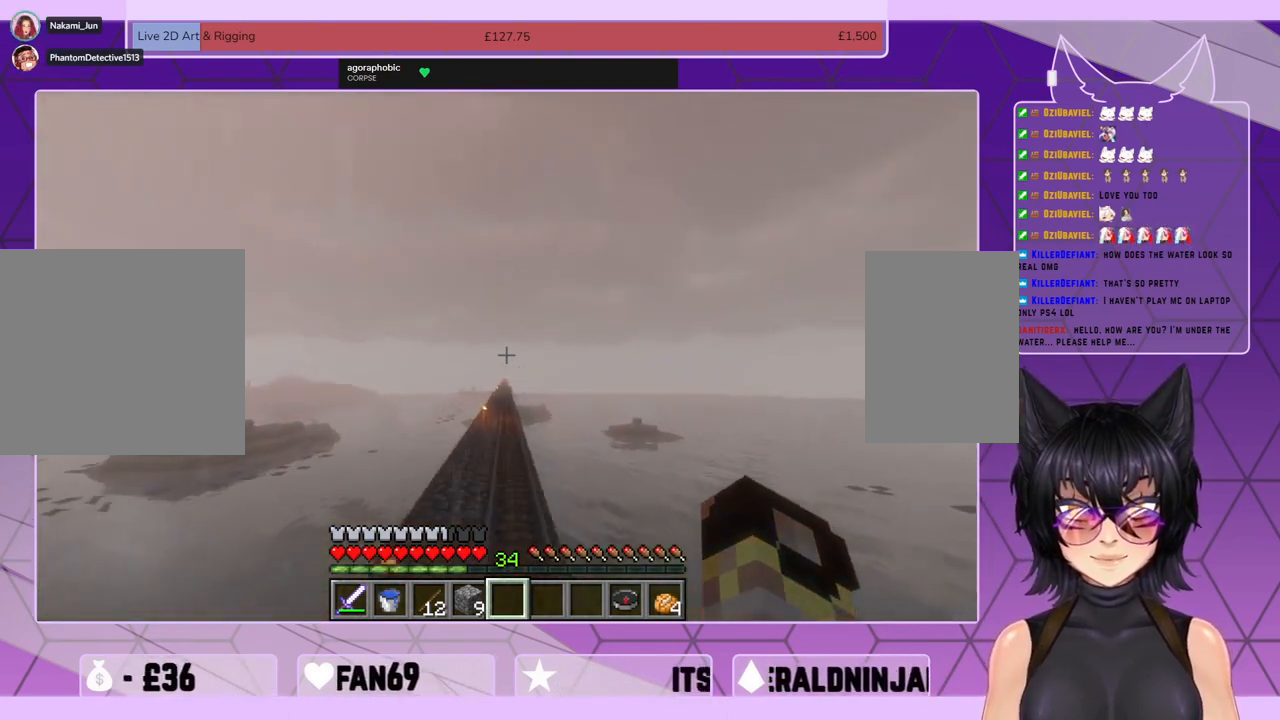
{"keys": ["shift", "space", "w"], "mouse": [], "events": []}
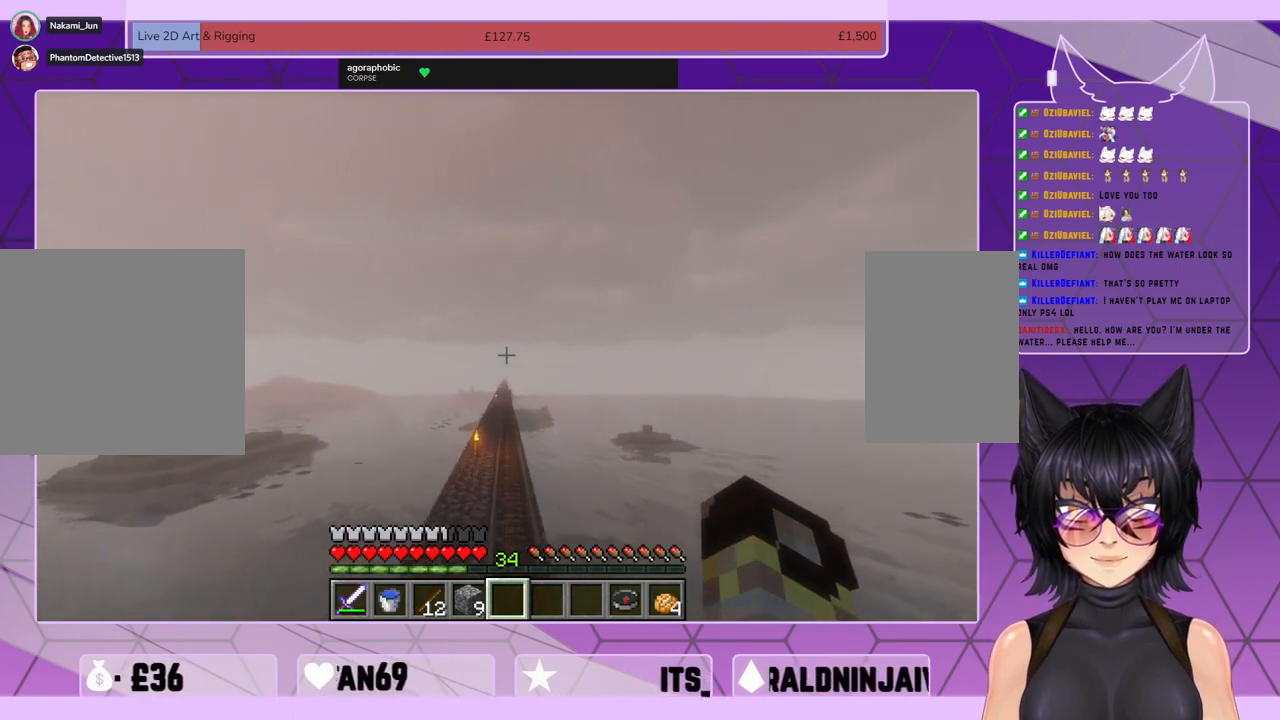
{"keys": ["shift", "space", "w"], "mouse": [], "events": []}
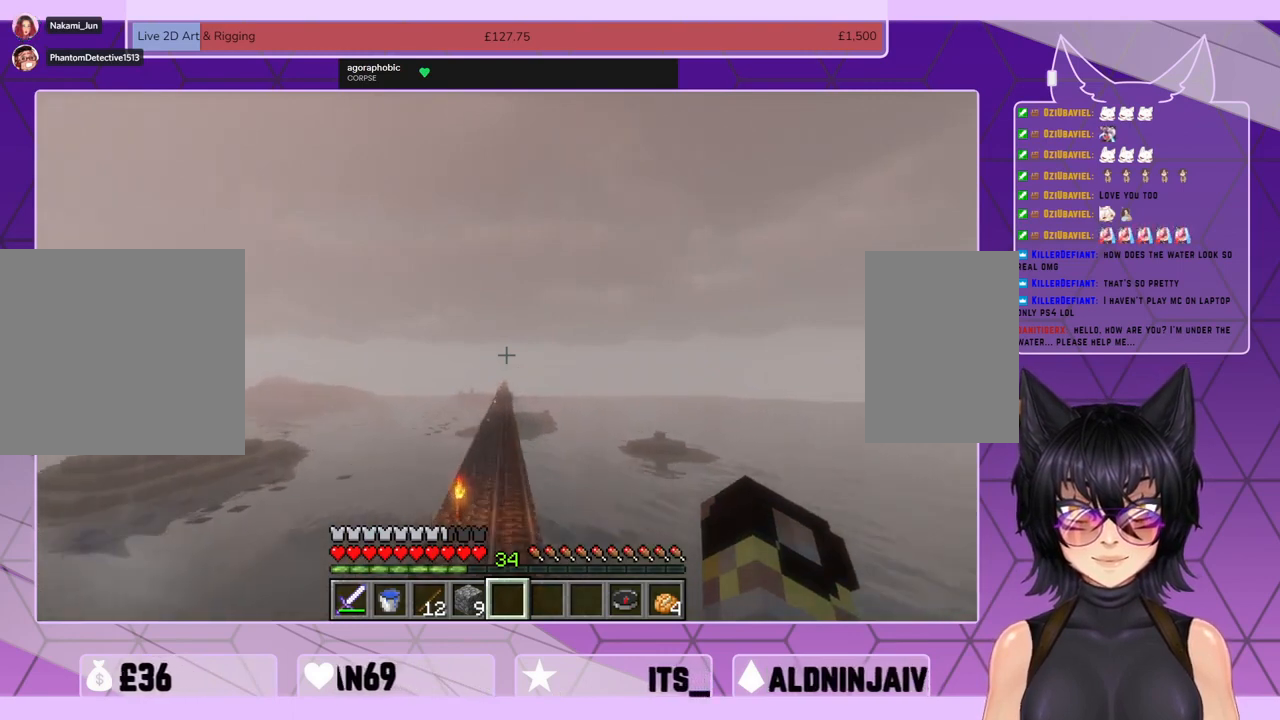
{"keys": ["shift", "space", "w"], "mouse": [], "events": []}
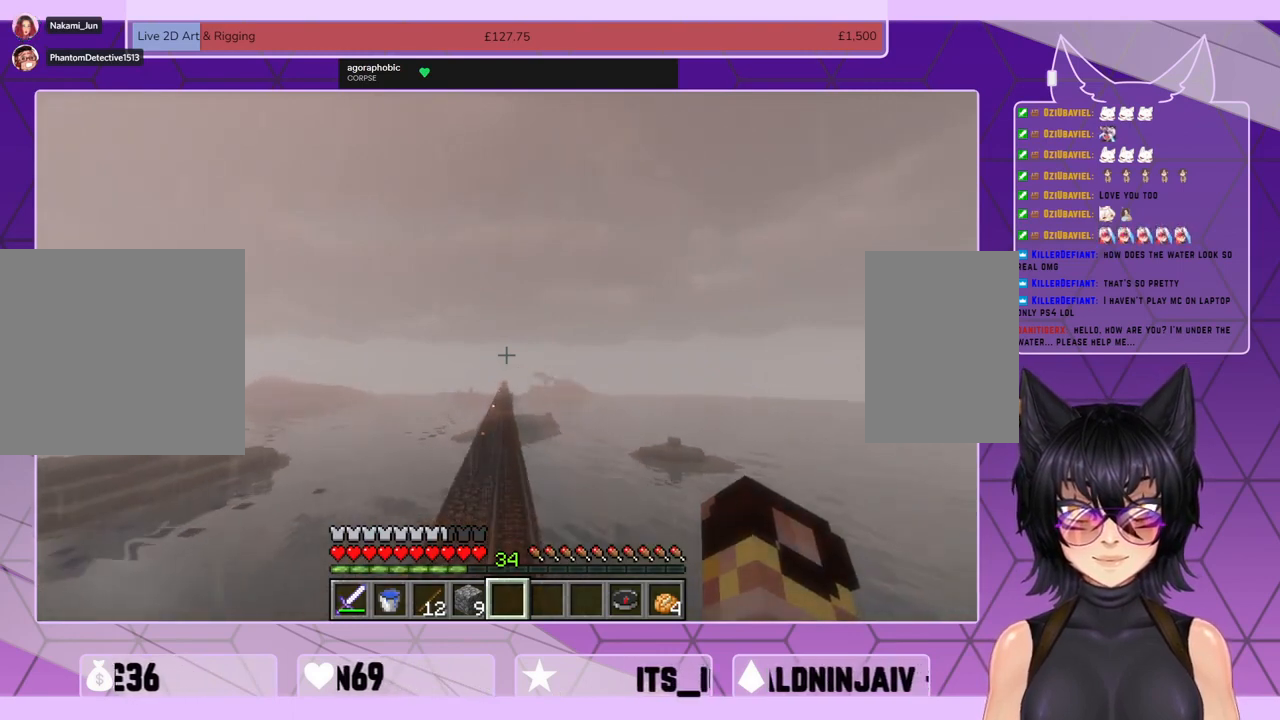
{"keys": ["shift", "space", "w"], "mouse": [], "events": []}
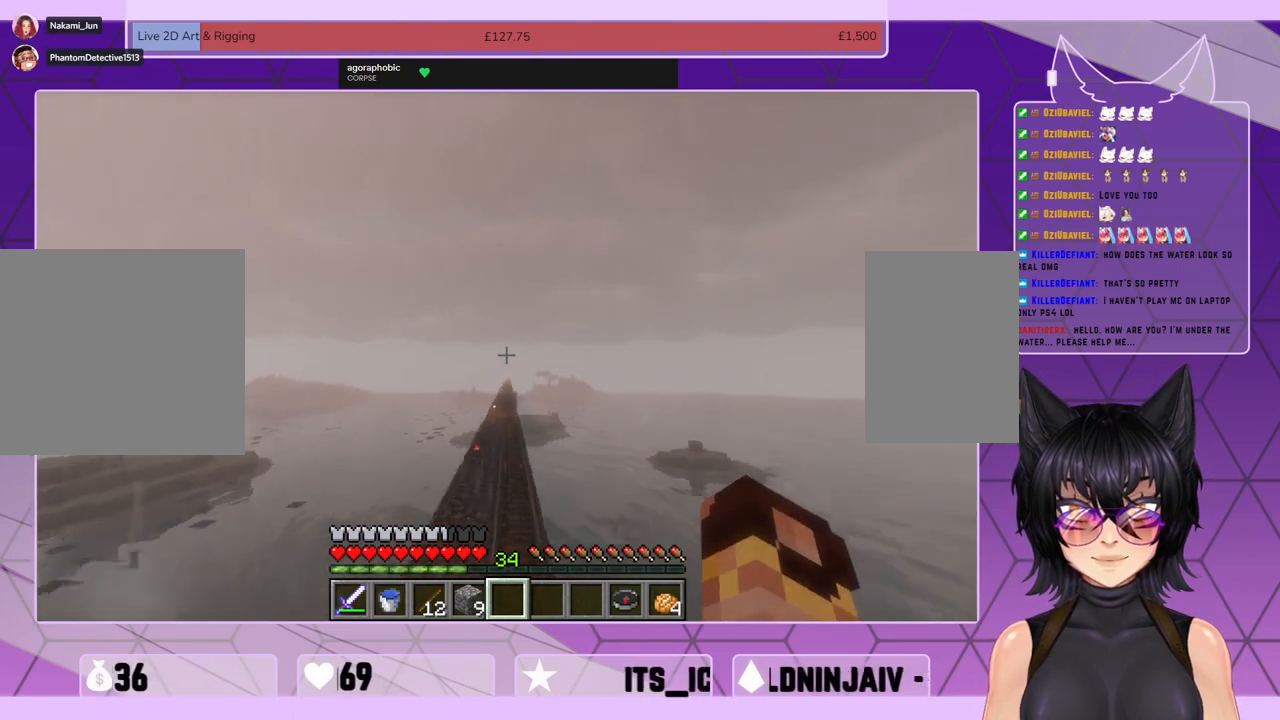
{"keys": ["shift", "space", "w"], "mouse": [], "events": []}
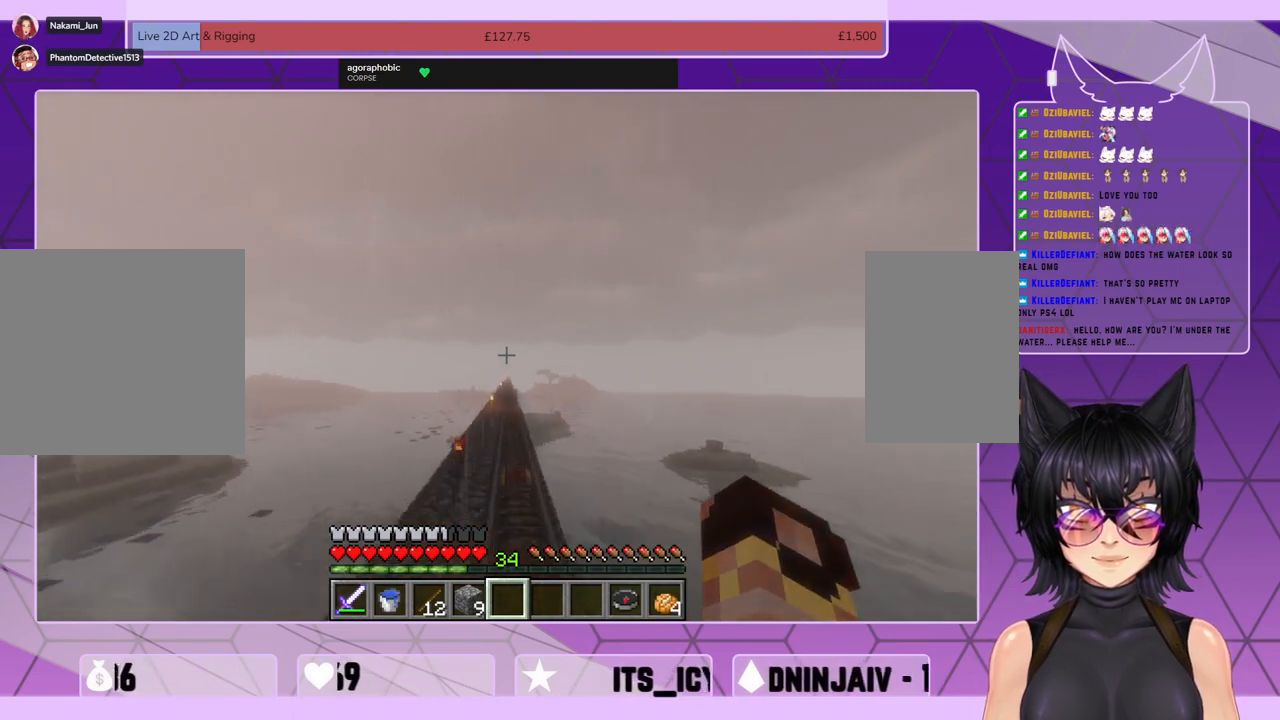
{"keys": ["shift", "space", "w"], "mouse": [], "events": []}
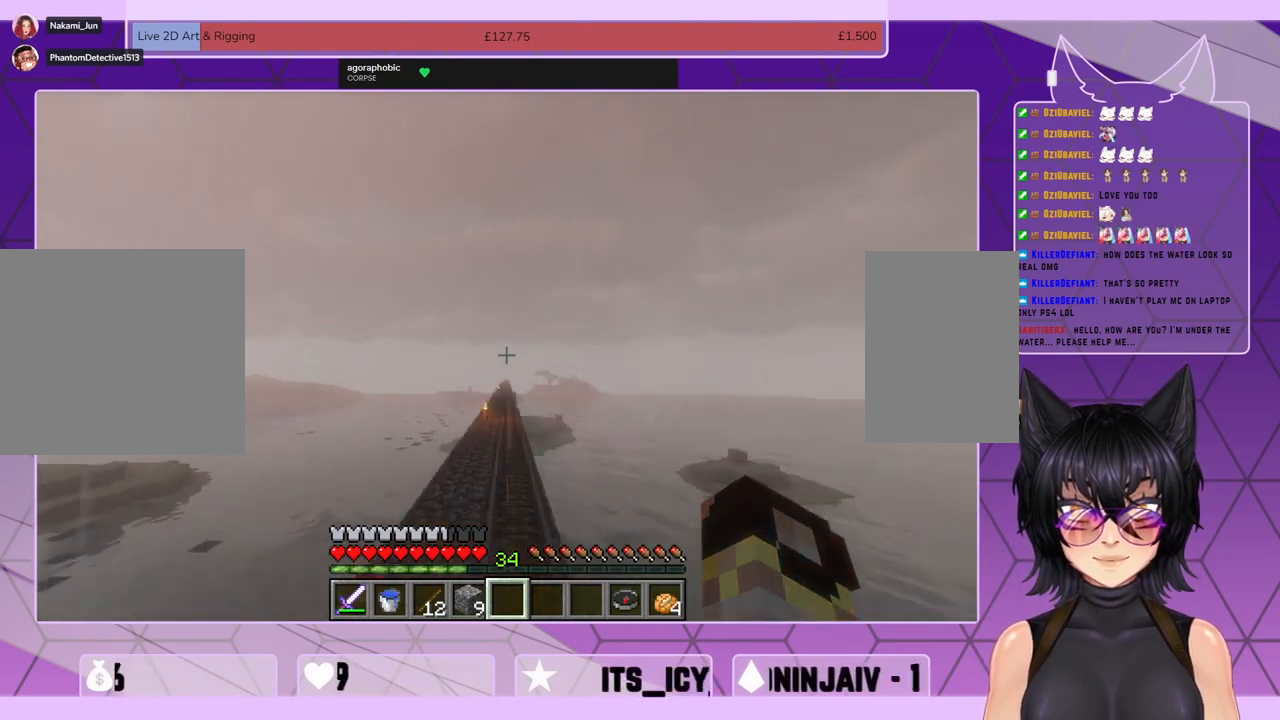
{"keys": ["shift", "space", "w"], "mouse": [], "events": []}
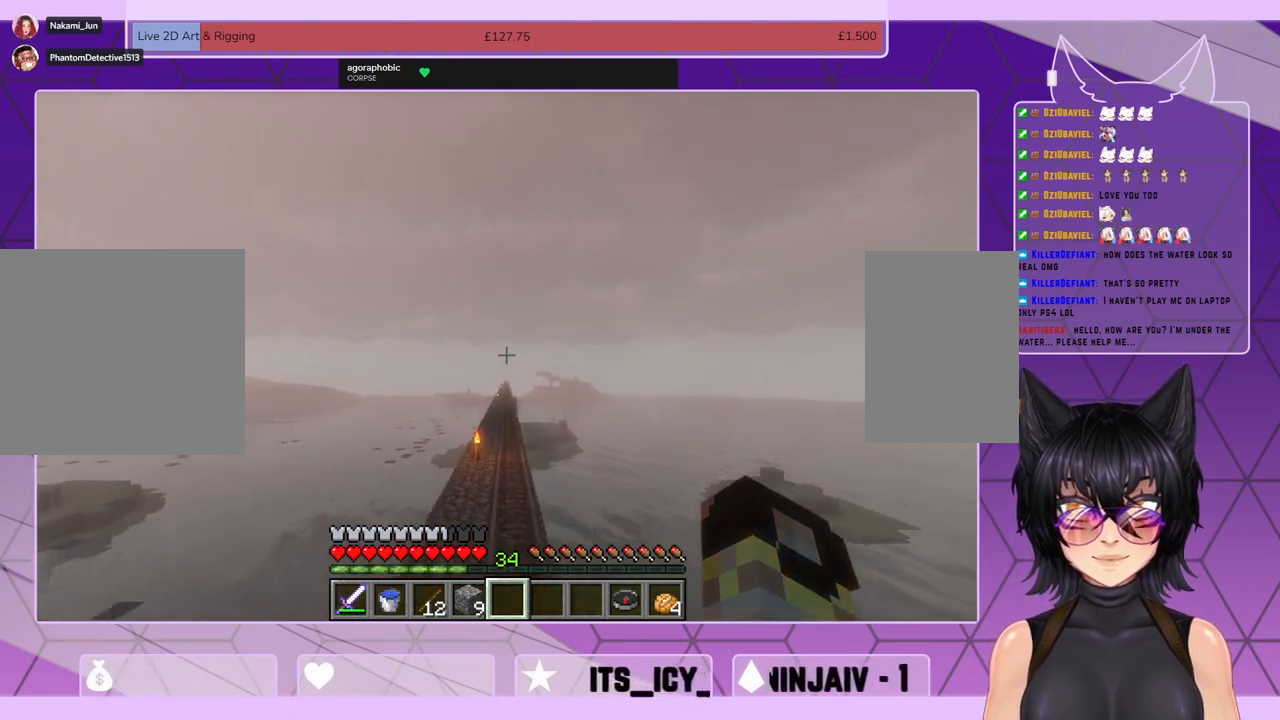
{"keys": ["shift", "space", "w"], "mouse": [], "events": []}
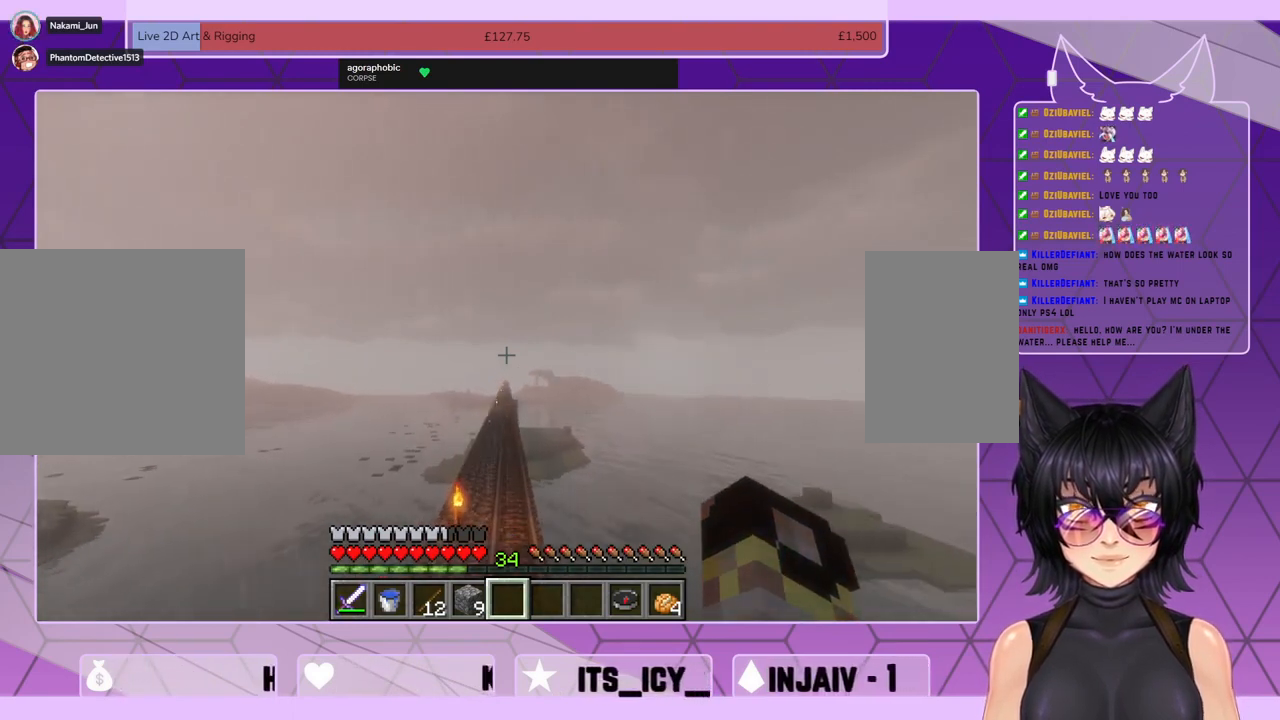
{"keys": ["shift", "space", "w"], "mouse": [], "events": []}
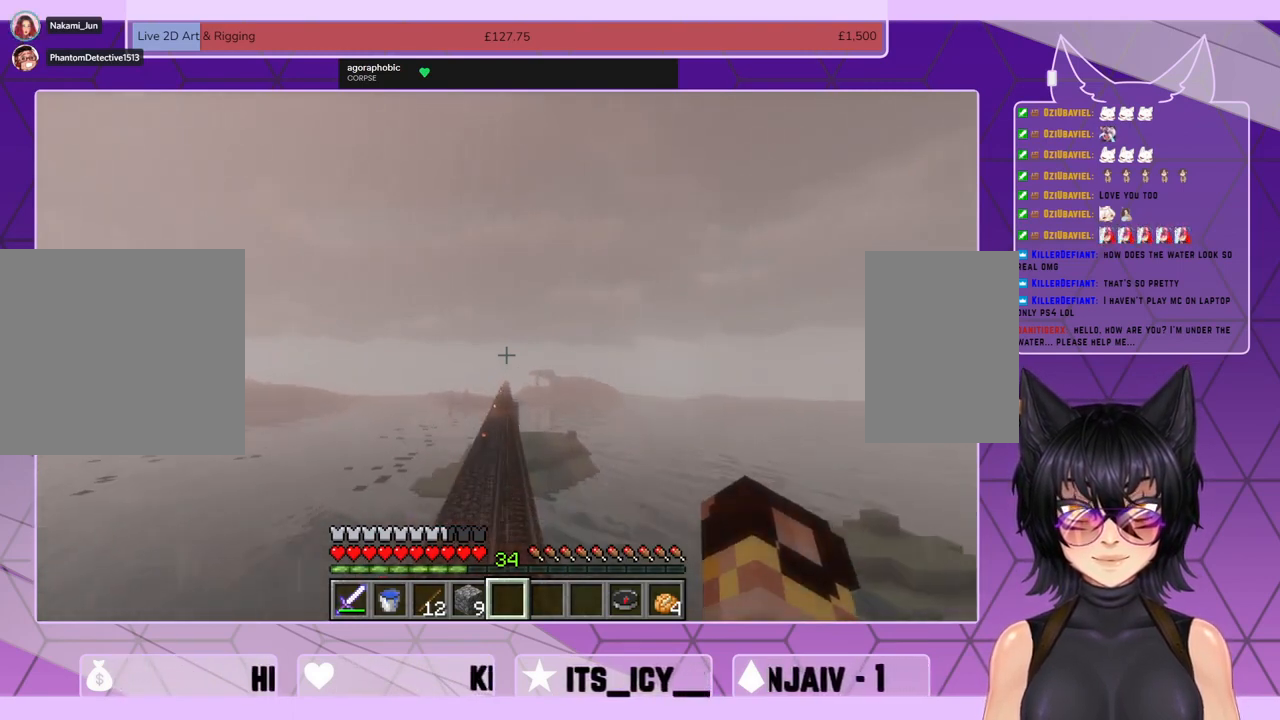
{"keys": ["shift", "space", "w"], "mouse": [], "events": []}
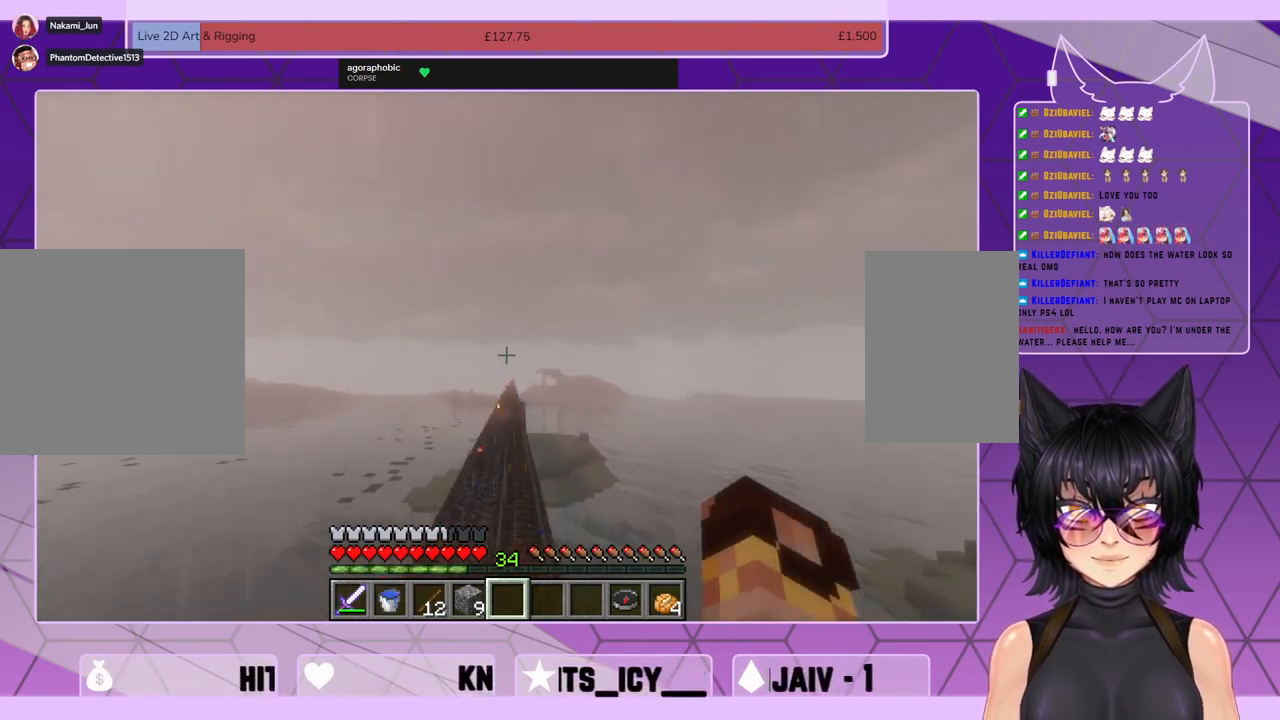
{"keys": ["shift", "space", "w"], "mouse": [], "events": []}
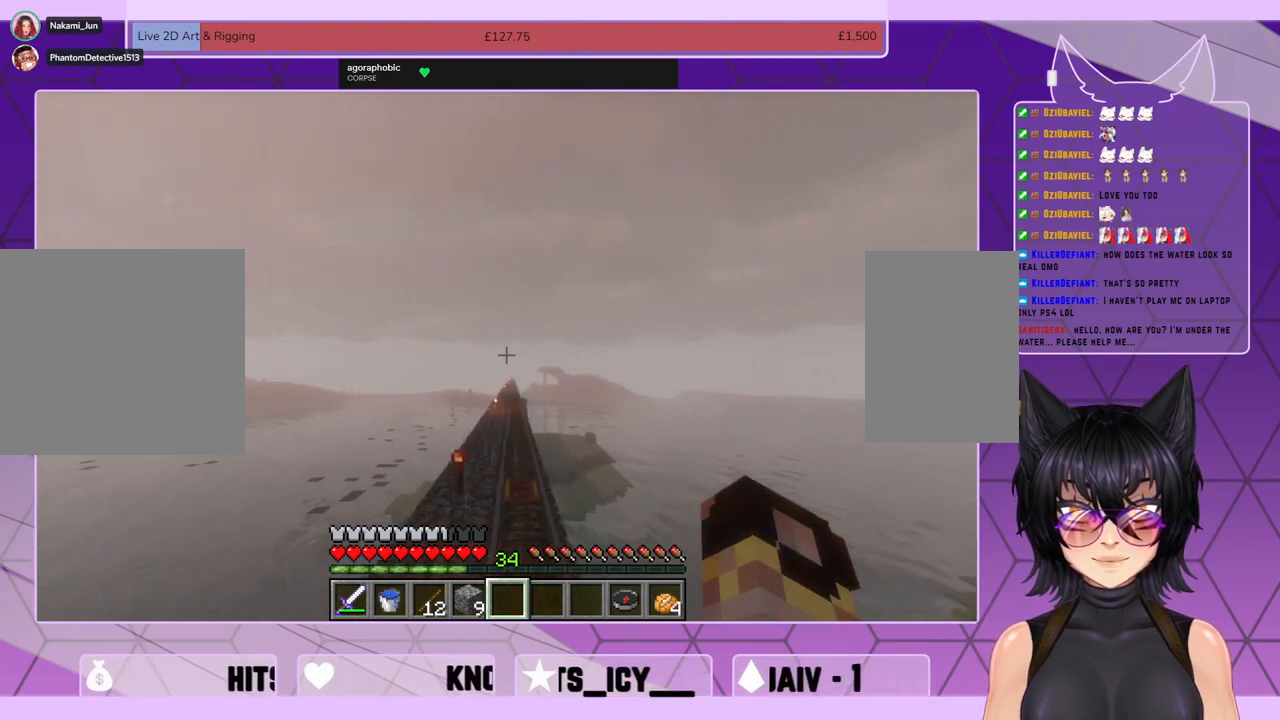
{"keys": ["shift", "space", "w"], "mouse": [], "events": []}
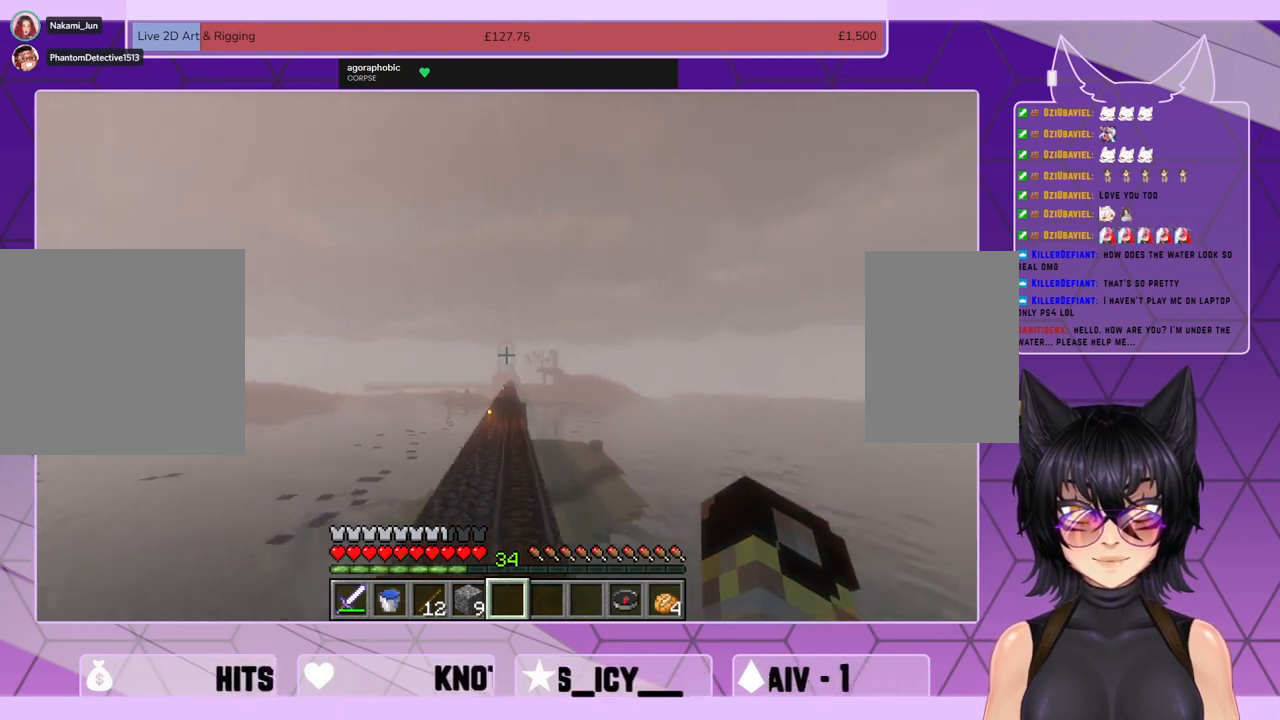
{"keys": ["shift", "space", "w"], "mouse": [], "events": []}
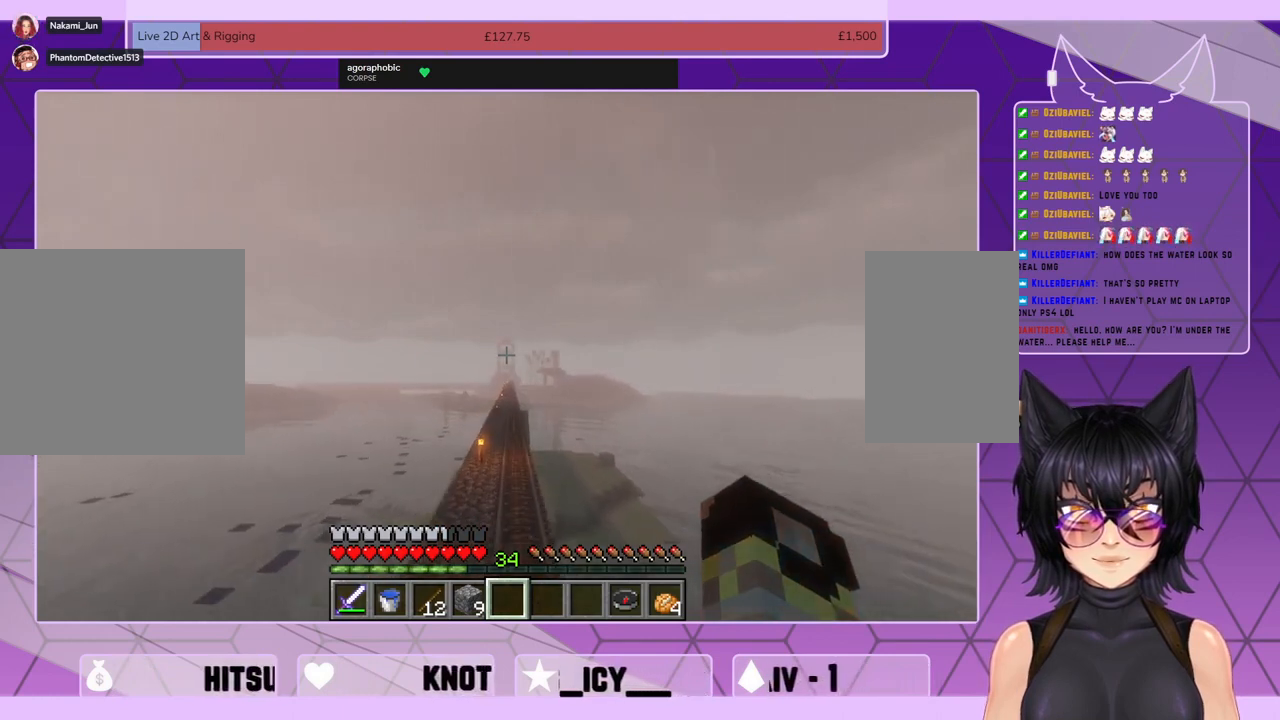
{"keys": ["shift", "space", "w"], "mouse": [], "events": []}
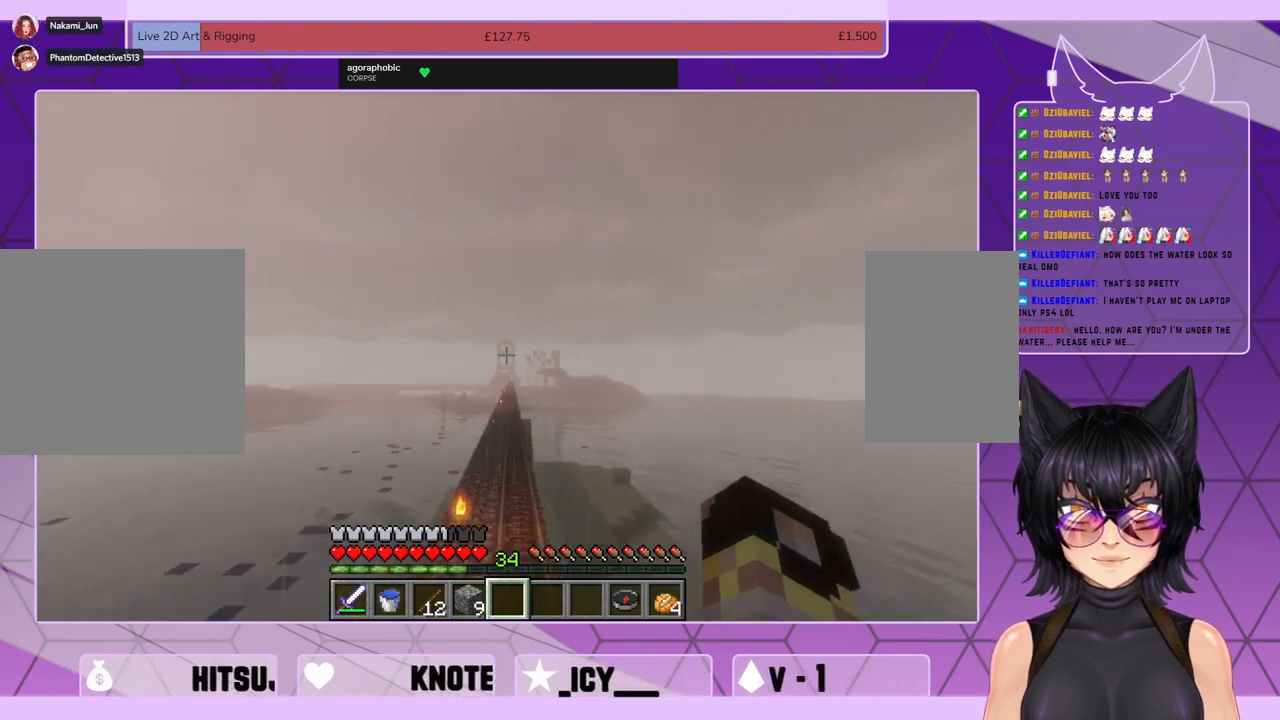
{"keys": ["shift", "space", "w"], "mouse": [], "events": []}
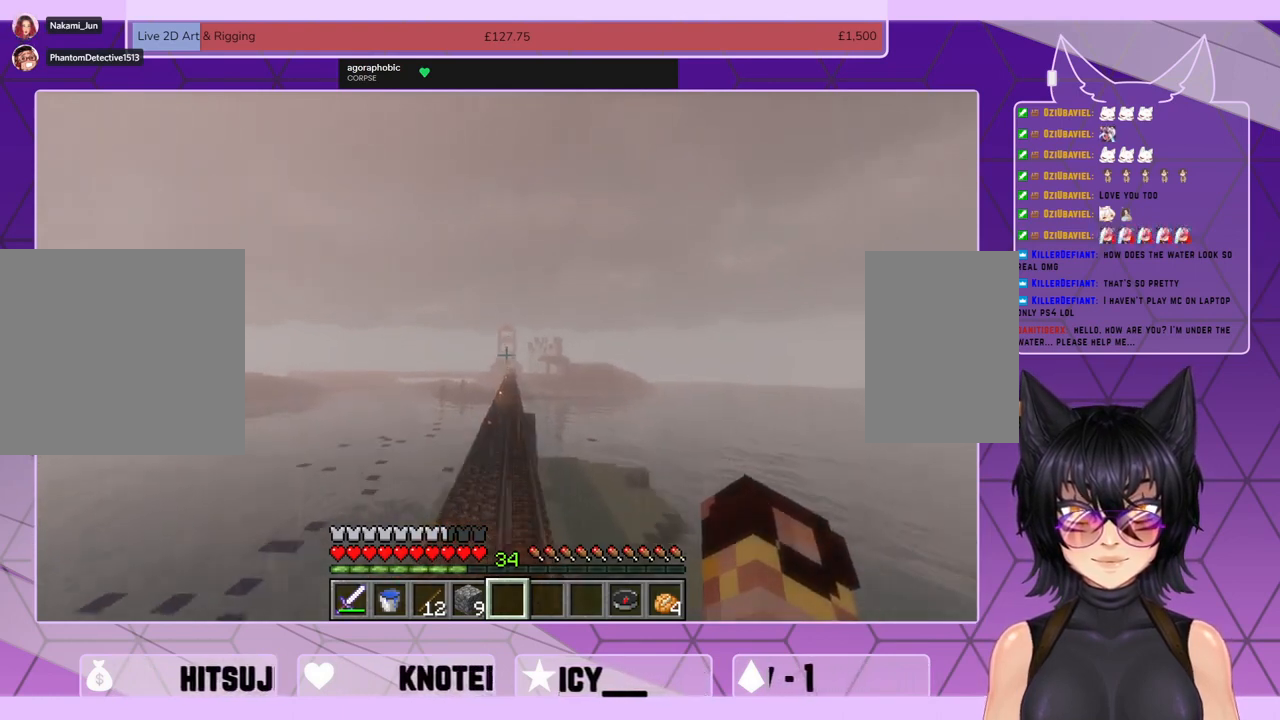
{"keys": ["shift", "space", "w"], "mouse": [], "events": []}
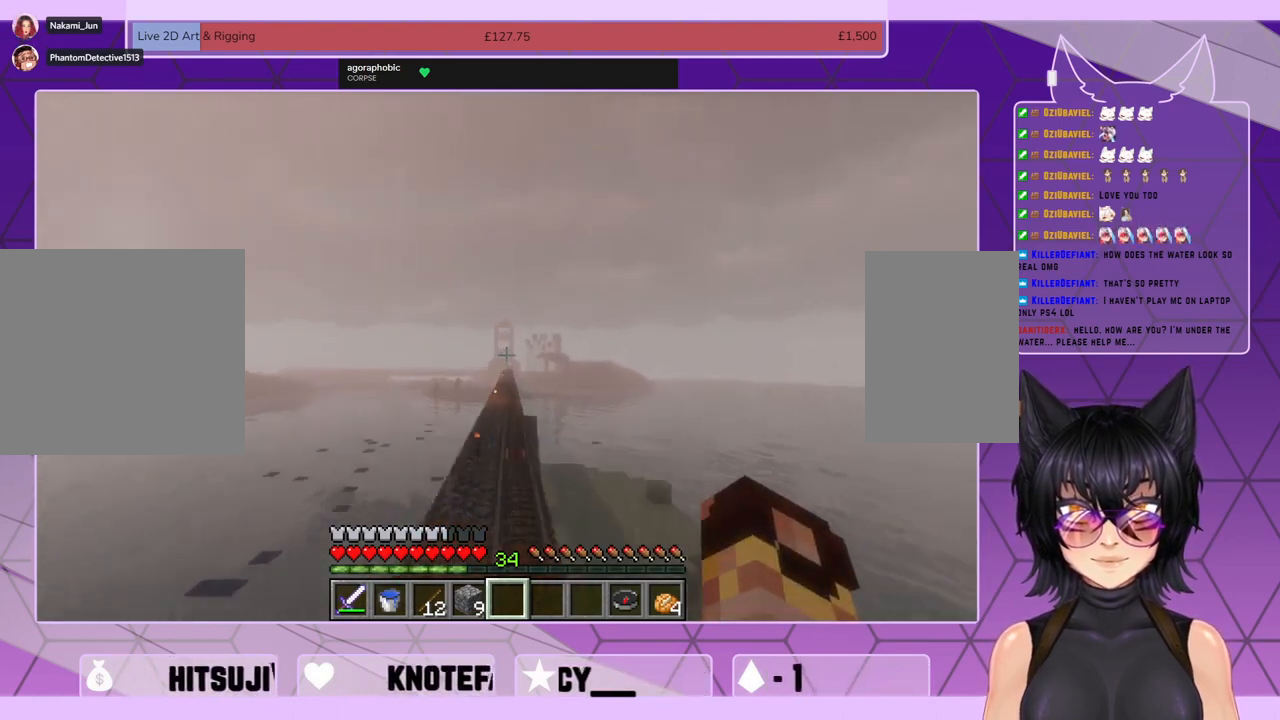
{"keys": ["shift", "space", "w"], "mouse": [], "events": []}
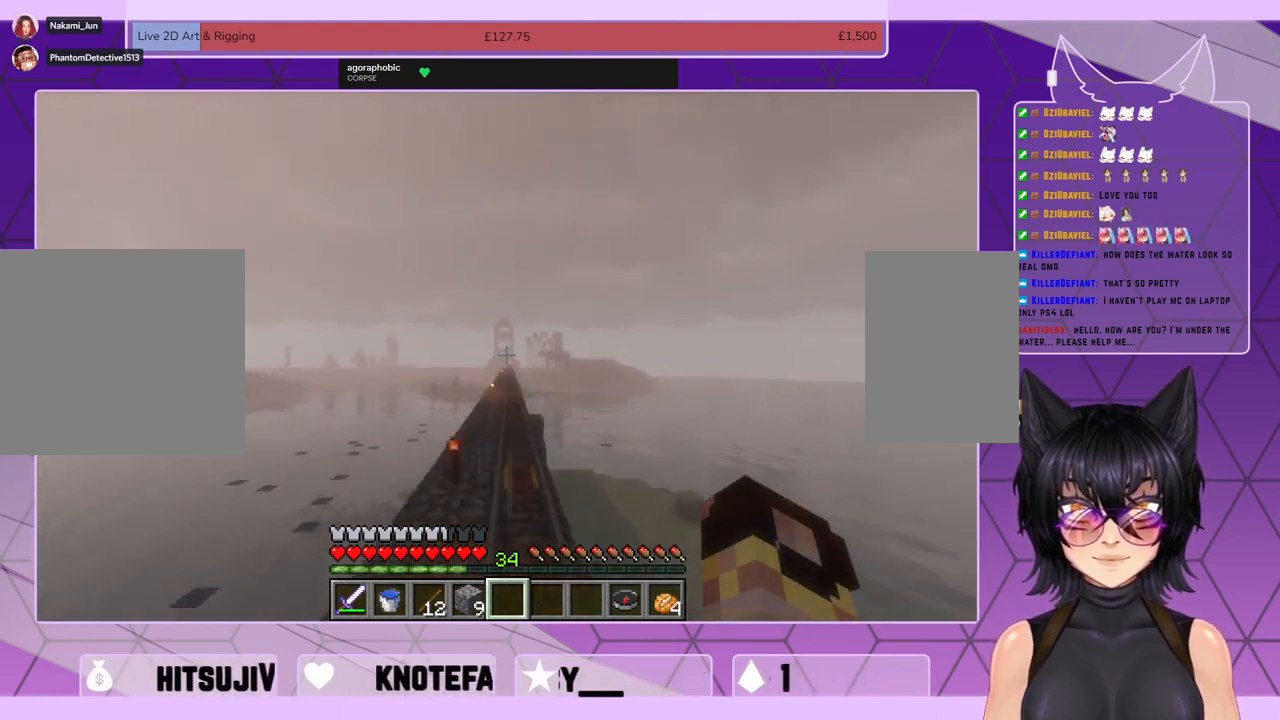
{"keys": ["shift", "space", "w"], "mouse": [], "events": []}
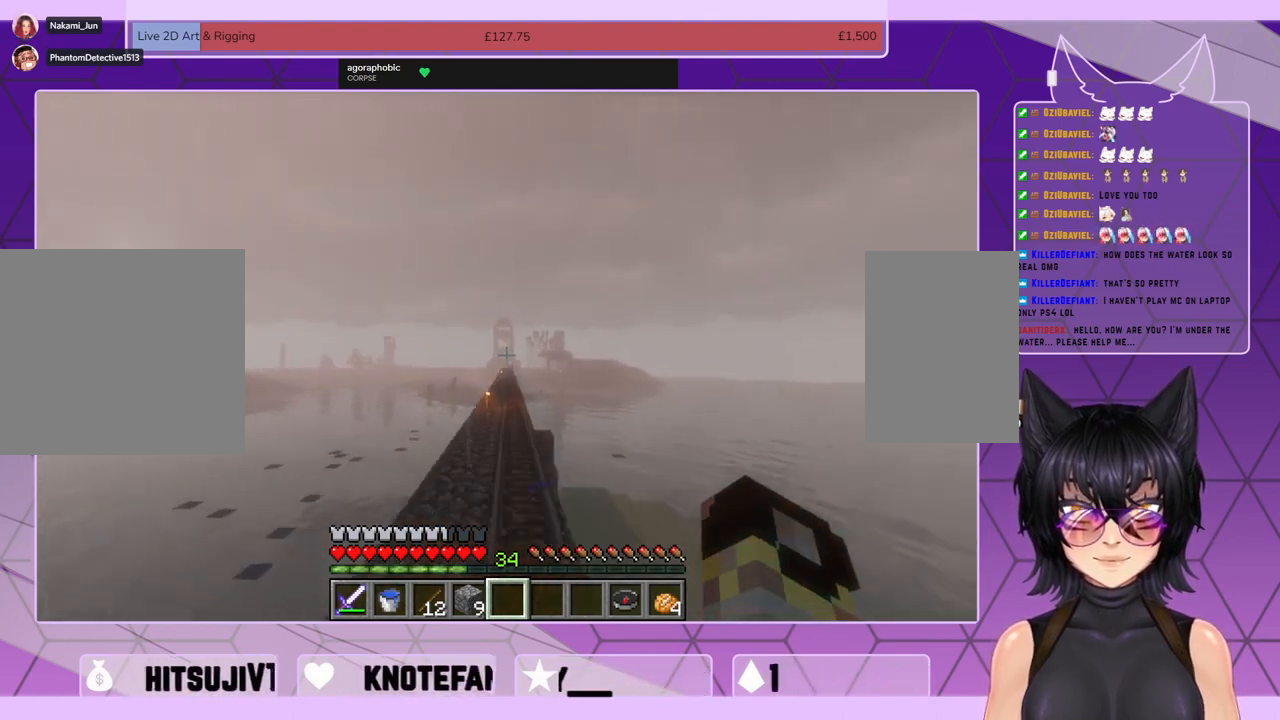
{"keys": ["shift", "space", "w"], "mouse": [], "events": []}
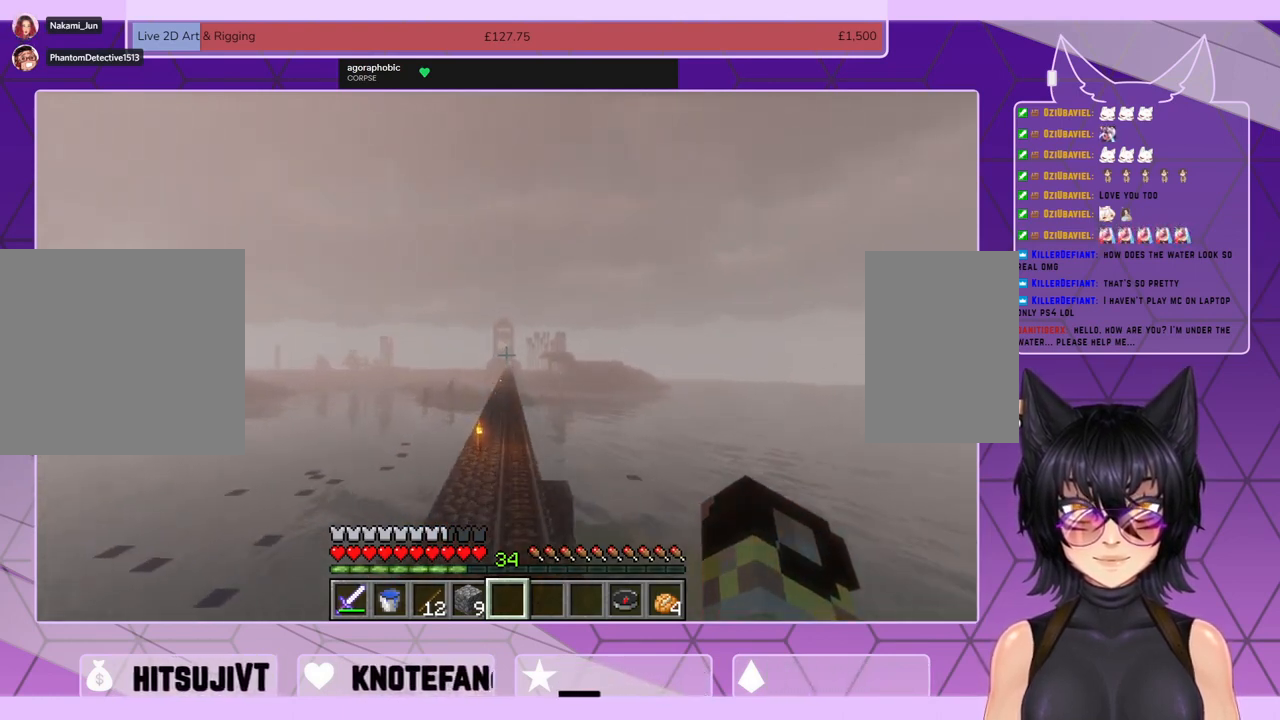
{"keys": ["shift", "space", "w"], "mouse": [], "events": []}